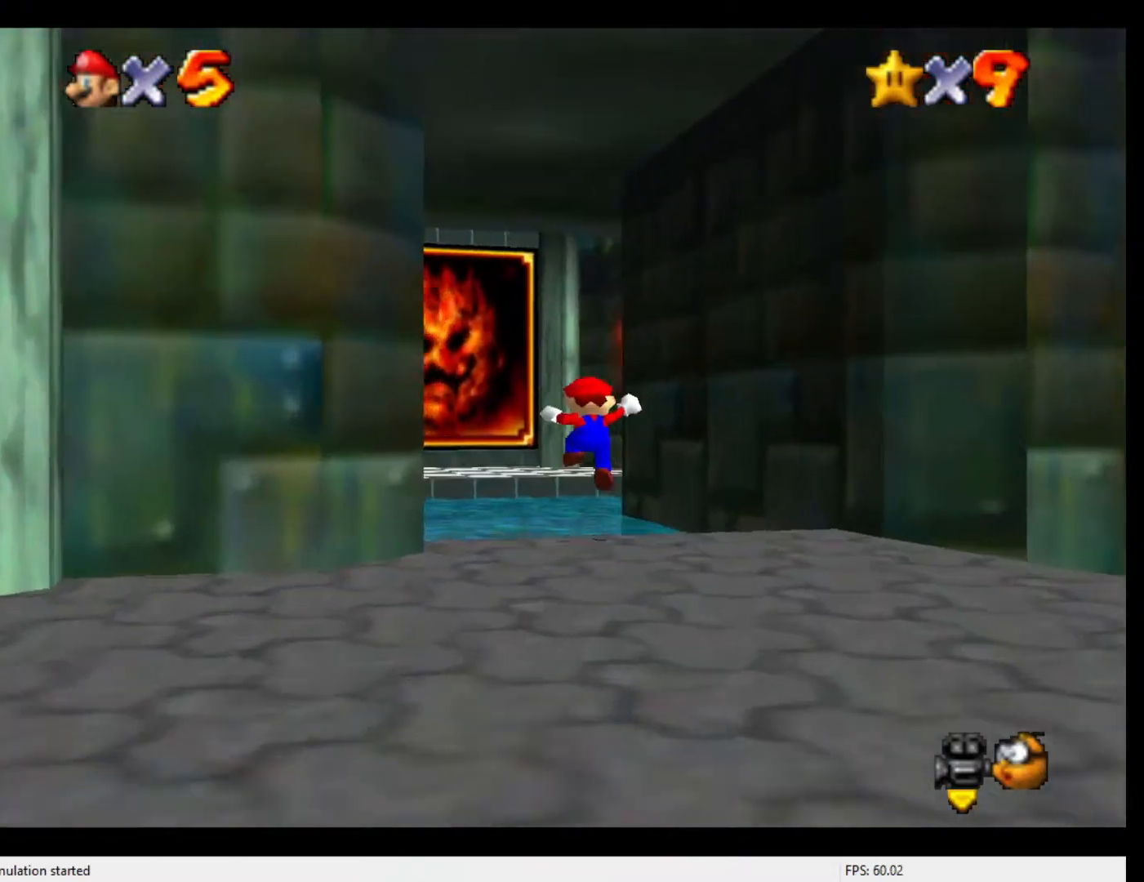
Gameplay with a controller (Nintendo layout); each line is a JSON object with the inputs held at the frame after it. "events" lists button and stick changes between this image and that frame as [ms after this image, input, new state], when the widget could be followed in between. Not read: L3 R3.
{"buttons": ["C_RIGHT"], "left_stick": "up", "events": [[67, "C_RIGHT", "up"], [133, "C_RIGHT", "down"], [200, "C_RIGHT", "up"], [300, "C_RIGHT", "down"], [367, "C_RIGHT", "up"], [467, "C_RIGHT", "down"]]}
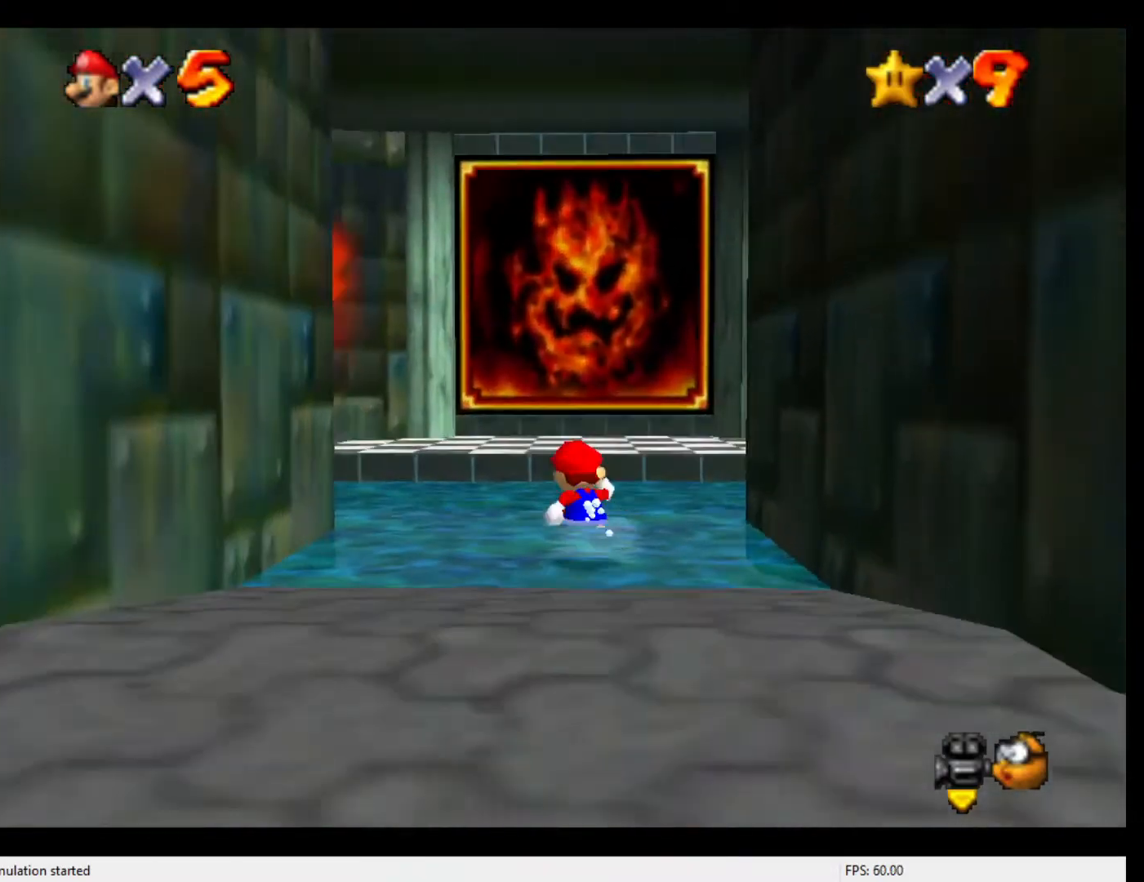
{"buttons": ["B"], "left_stick": "up-left", "events": [[67, "C_RIGHT", "up"], [167, "left_stick", "up-left"], [333, "left_stick", "left"], [433, "B", "down"], [500, "left_stick", "up-left"]]}
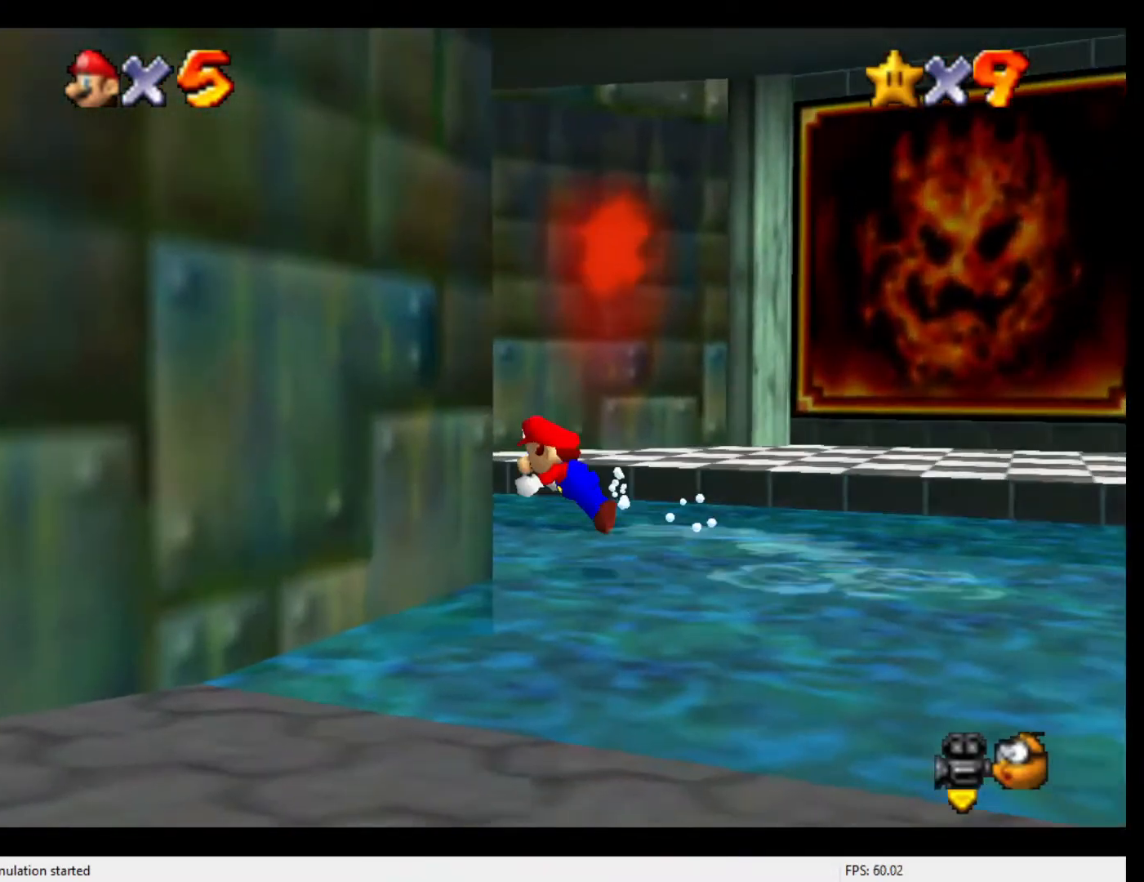
{"buttons": [], "left_stick": "up-left", "events": [[33, "B", "up"], [333, "B", "down"], [433, "B", "up"]]}
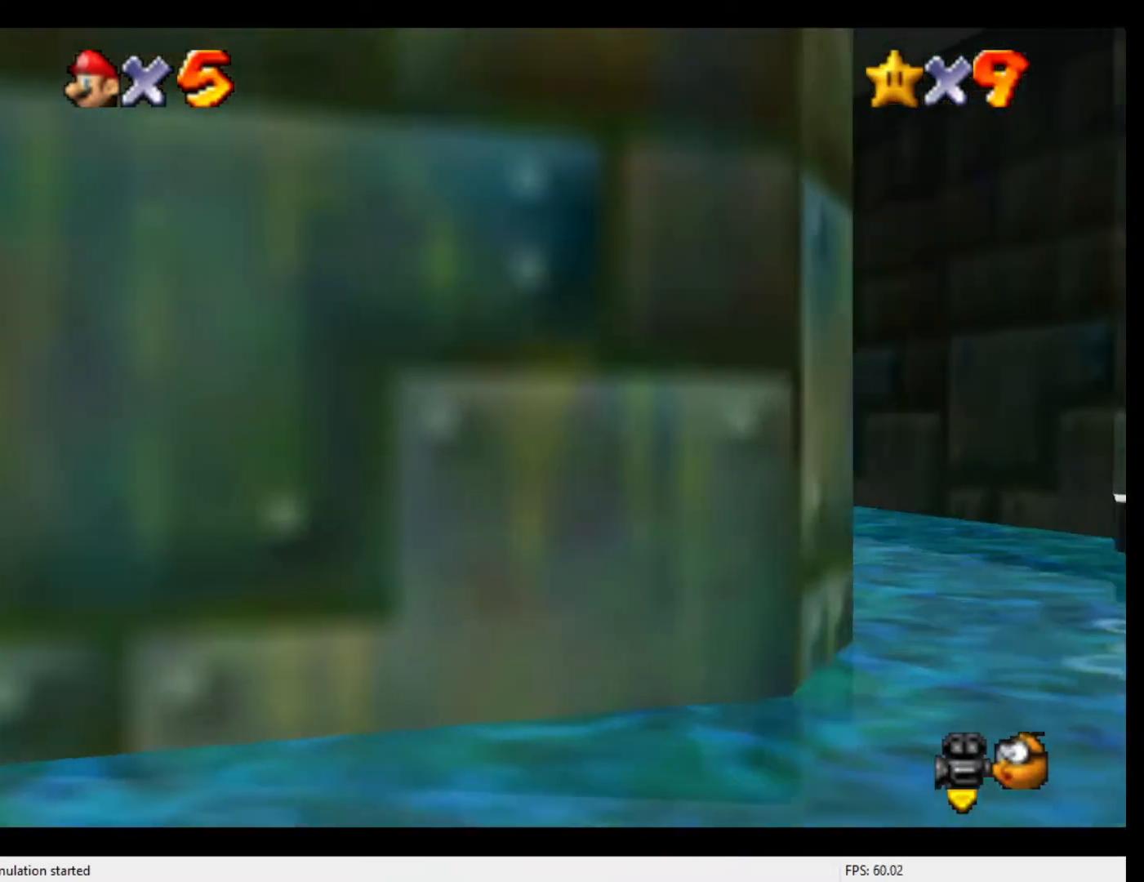
{"buttons": [], "left_stick": "up-left", "events": [[67, "C_RIGHT", "down"], [200, "C_RIGHT", "up"]]}
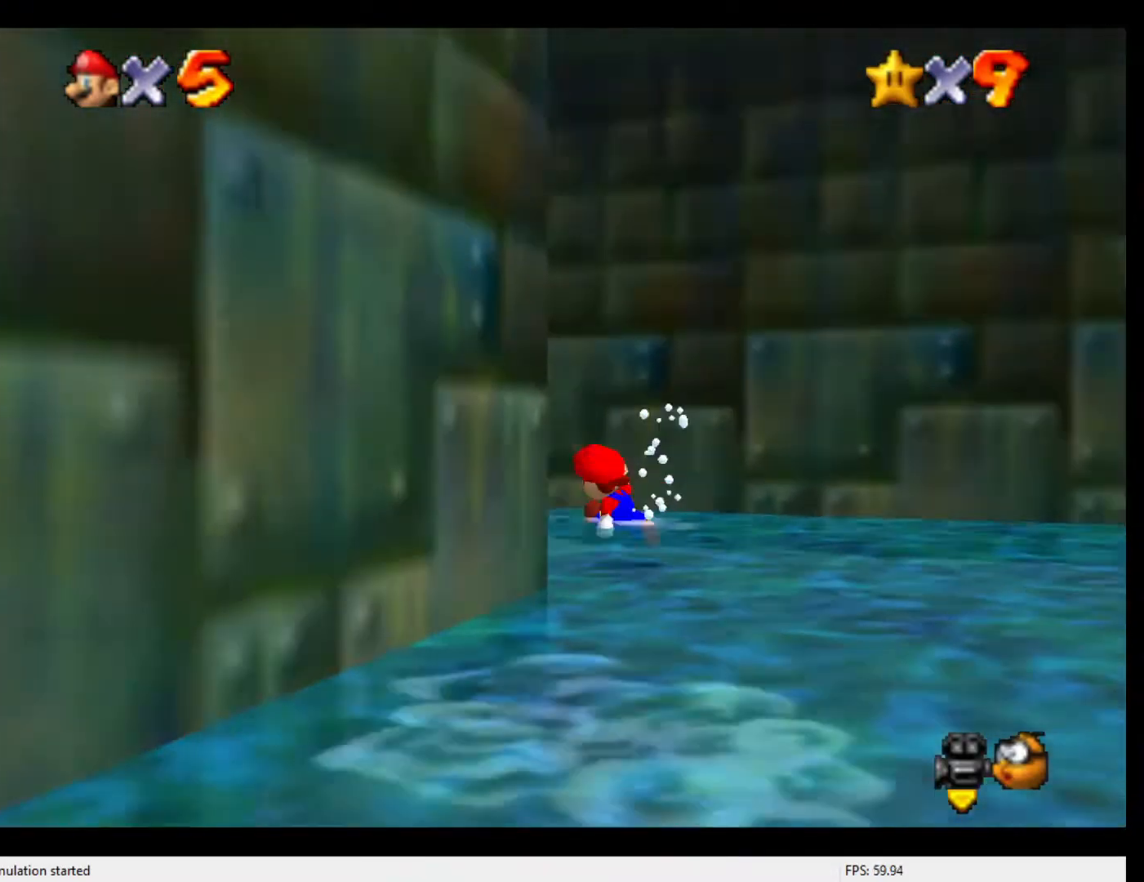
{"buttons": ["Z"], "left_stick": "up-left", "events": [[133, "Z", "down"], [167, "A", "down"], [233, "A", "up"]]}
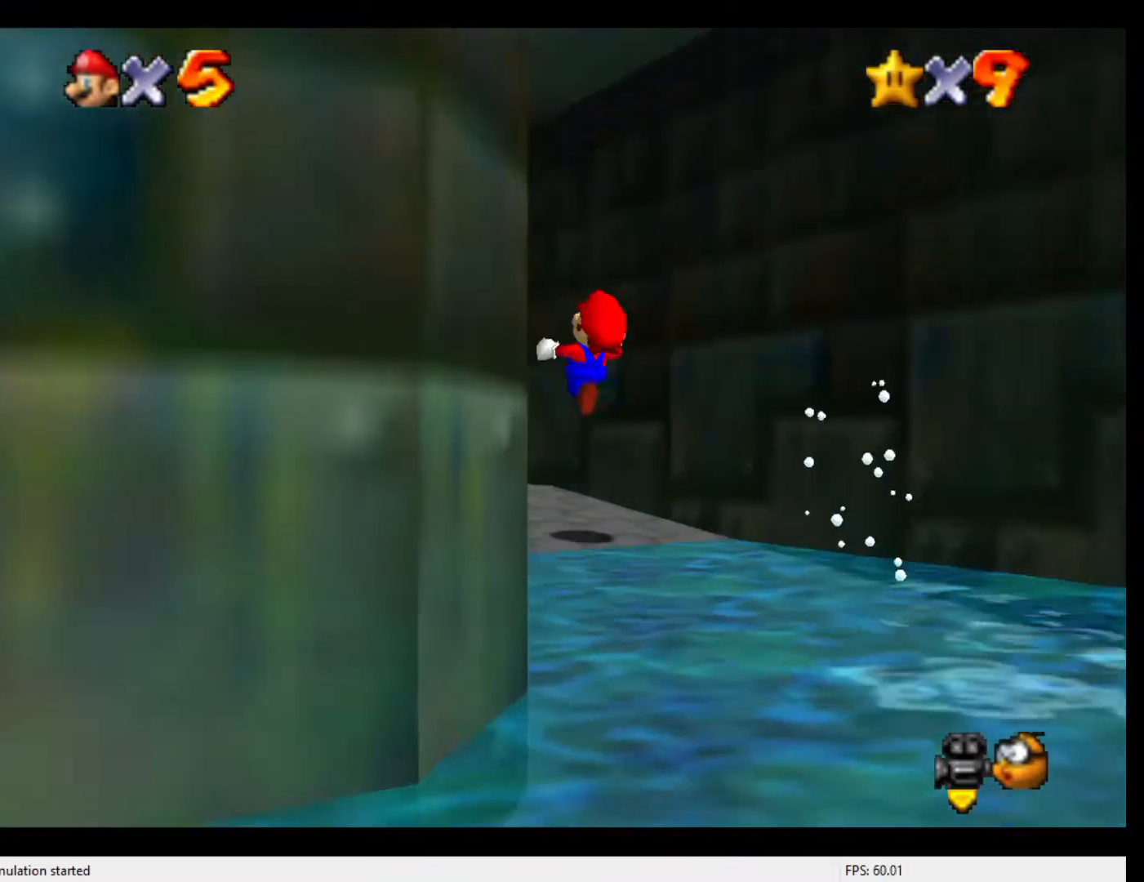
{"buttons": [], "left_stick": "up-left", "events": [[33, "Z", "up"]]}
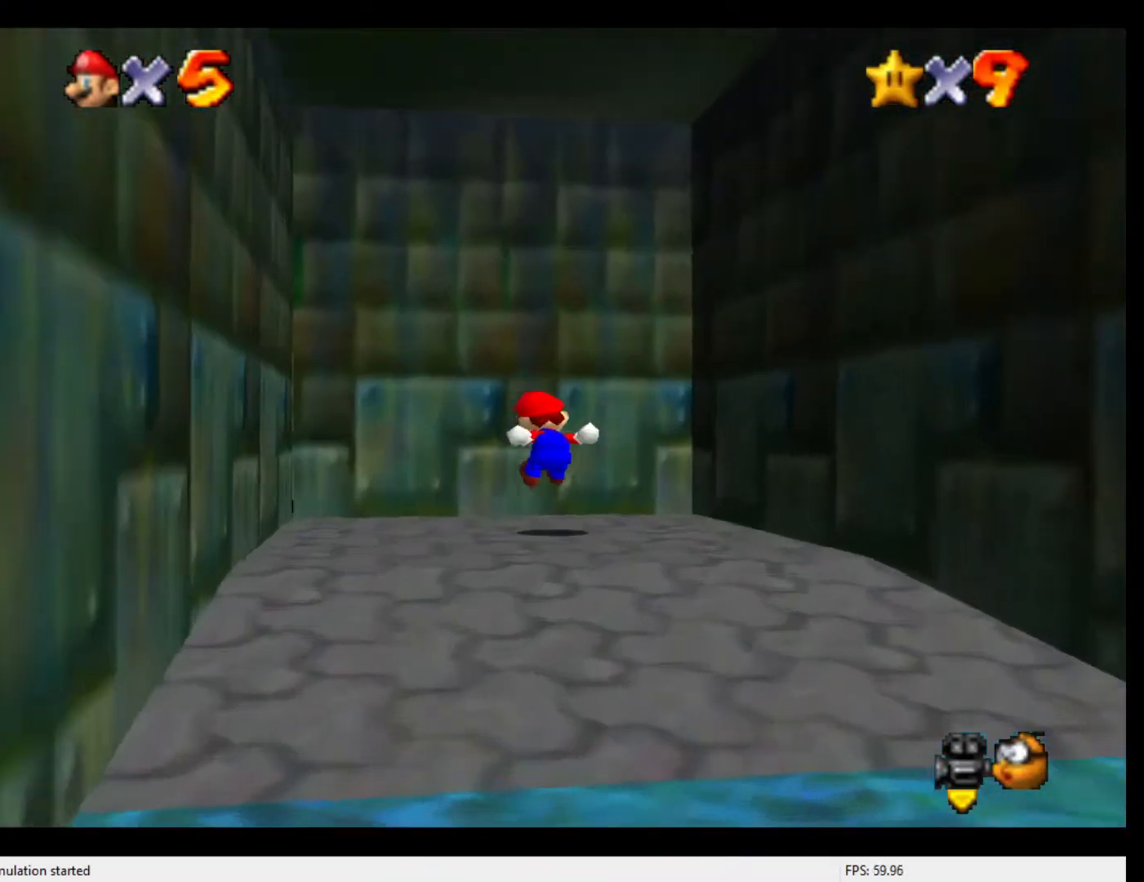
{"buttons": ["A", "B"], "left_stick": "up", "events": [[167, "left_stick", "up"], [233, "A", "down"], [333, "B", "down"]]}
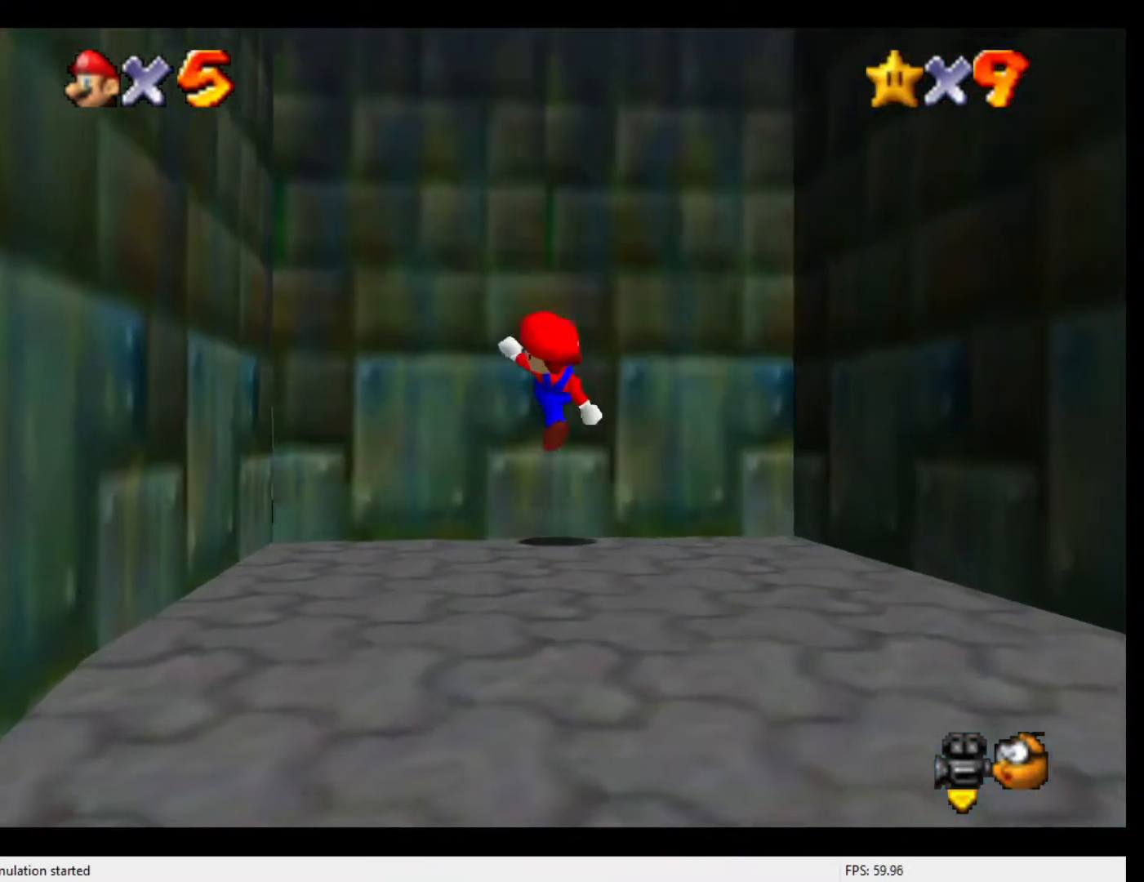
{"buttons": ["A"], "left_stick": "up", "events": [[33, "A", "up"], [33, "B", "up"], [100, "A", "down"], [333, "A", "up"], [467, "A", "down"]]}
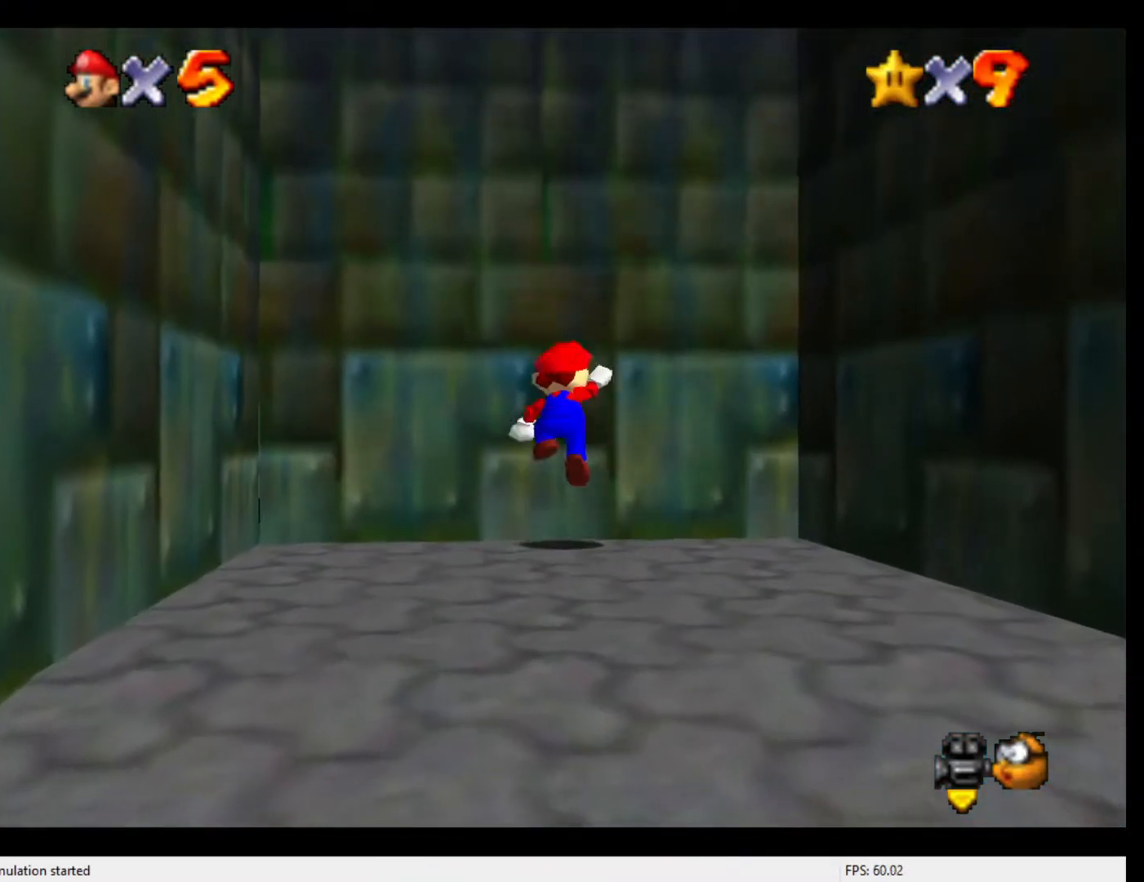
{"buttons": [], "left_stick": "up", "events": [[167, "B", "down"], [200, "A", "up"], [233, "B", "up"]]}
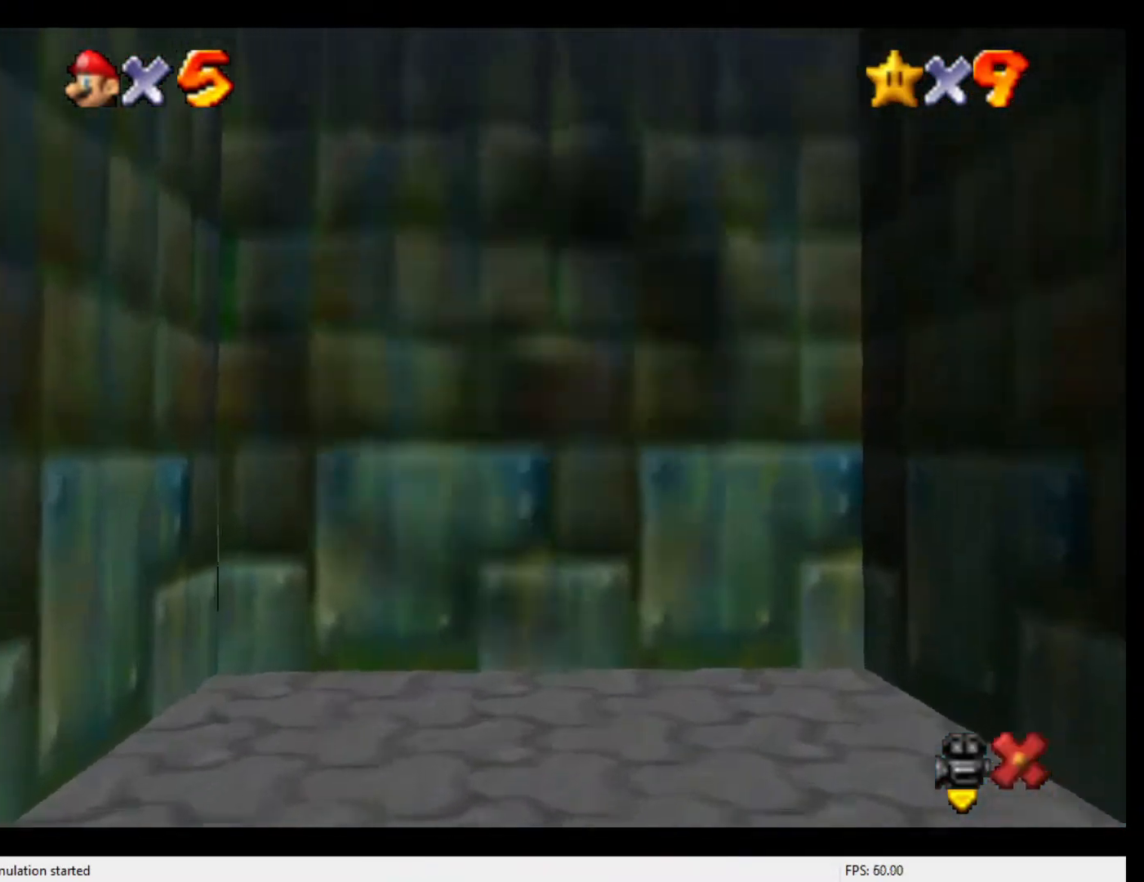
{"buttons": [], "left_stick": "center", "events": [[100, "left_stick", "center"]]}
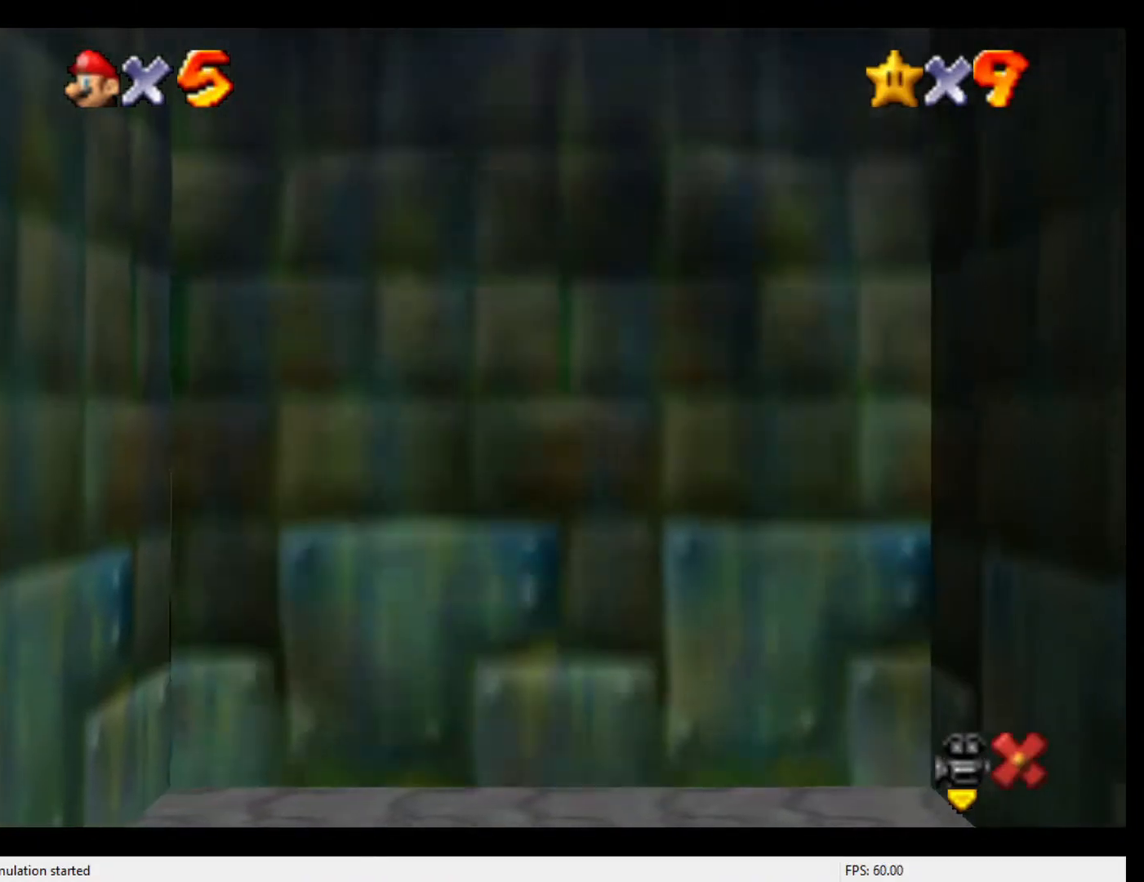
{"buttons": [], "left_stick": "center", "events": []}
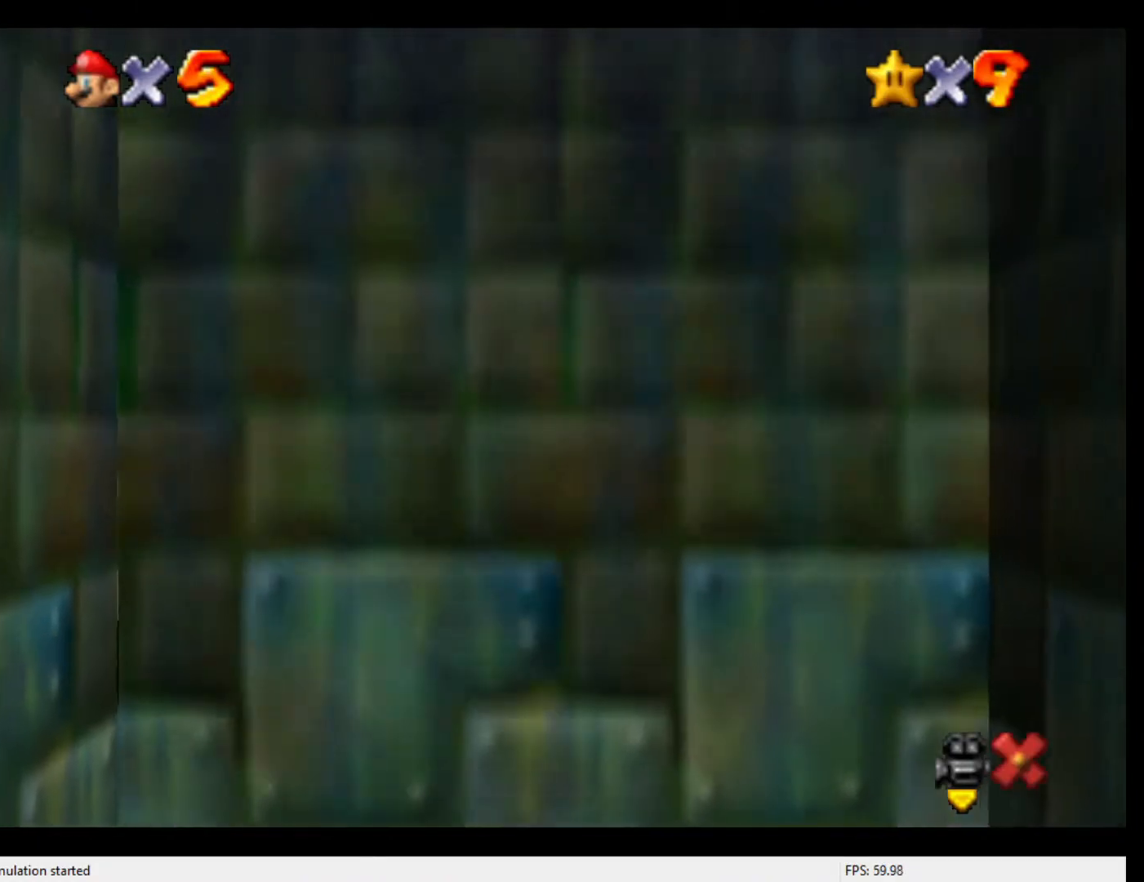
{"buttons": [], "left_stick": "center", "events": [[233, "Z", "down"], [367, "Z", "up"]]}
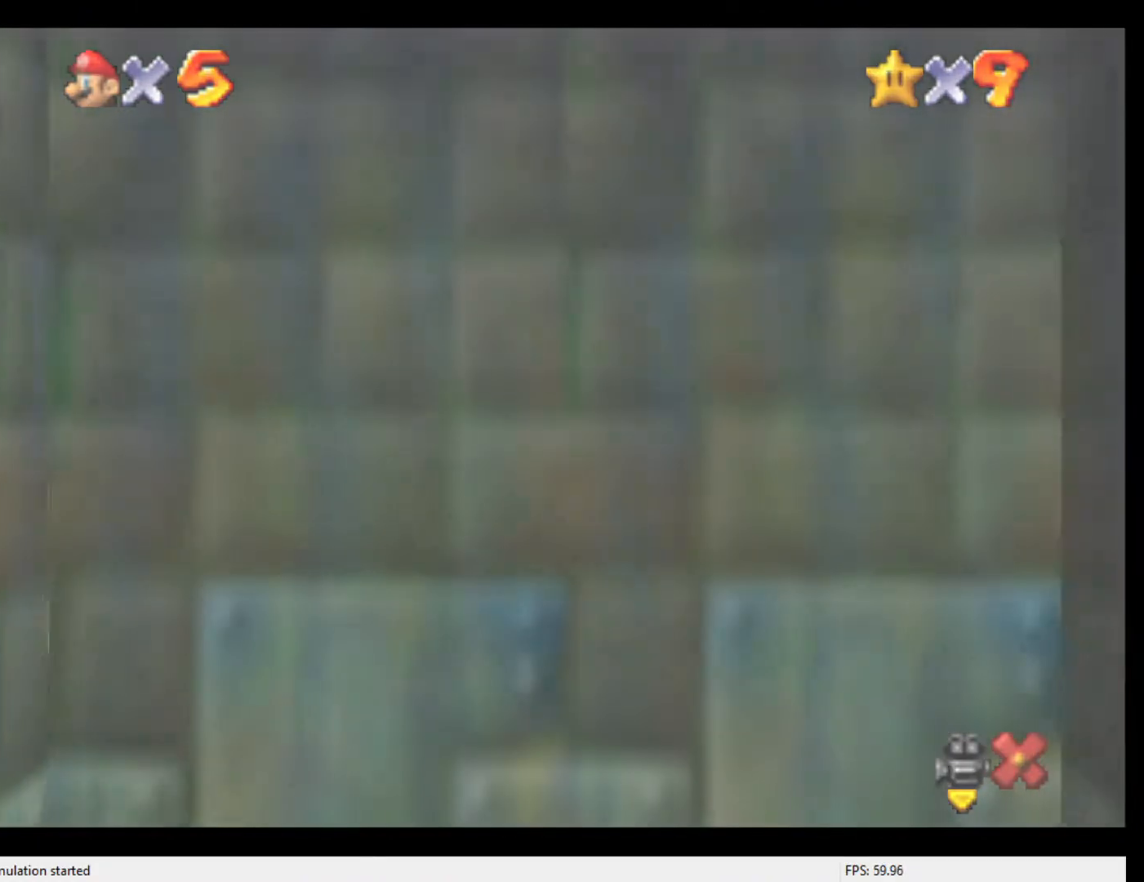
{"buttons": [], "left_stick": "center", "events": []}
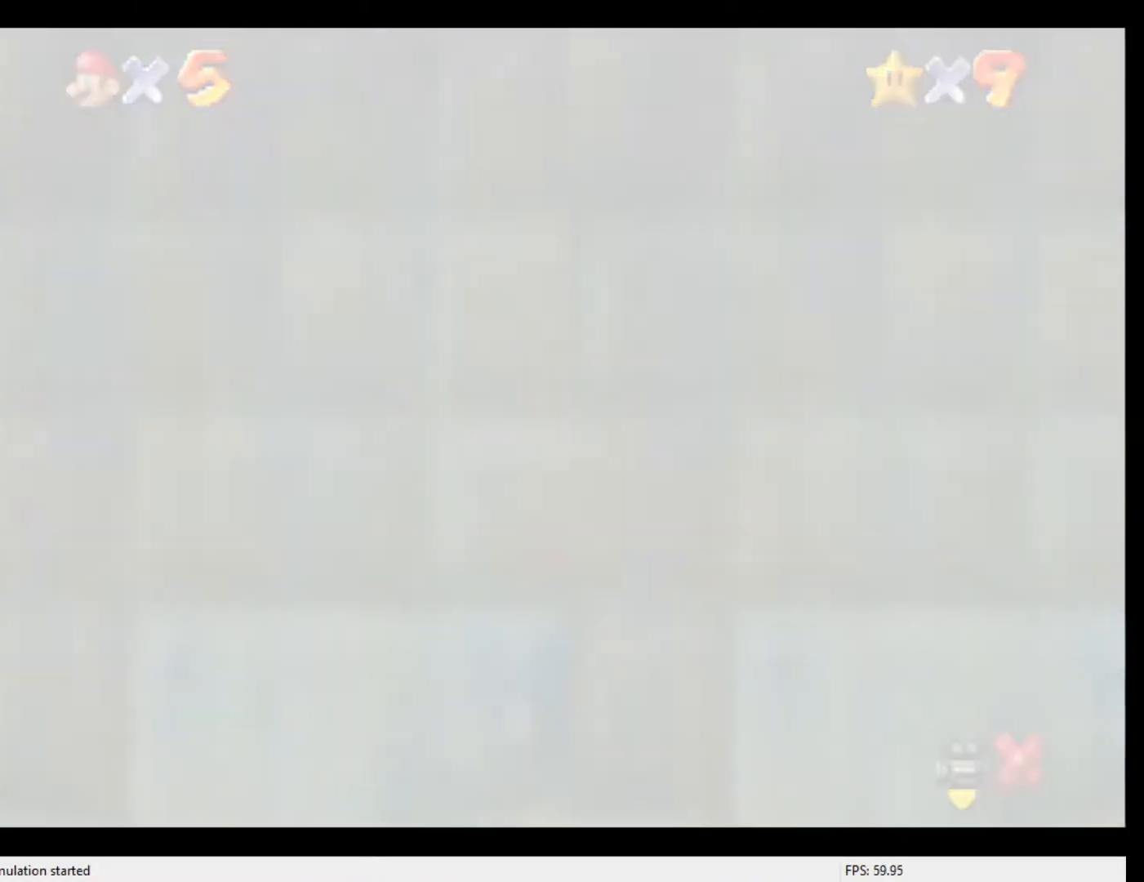
{"buttons": [], "left_stick": "center", "events": [[33, "A", "down"], [67, "A", "up"], [167, "B", "down"], [233, "B", "up"], [267, "A", "down"], [333, "A", "up"], [367, "B", "down"], [400, "B", "up"], [467, "A", "down"], [500, "A", "up"]]}
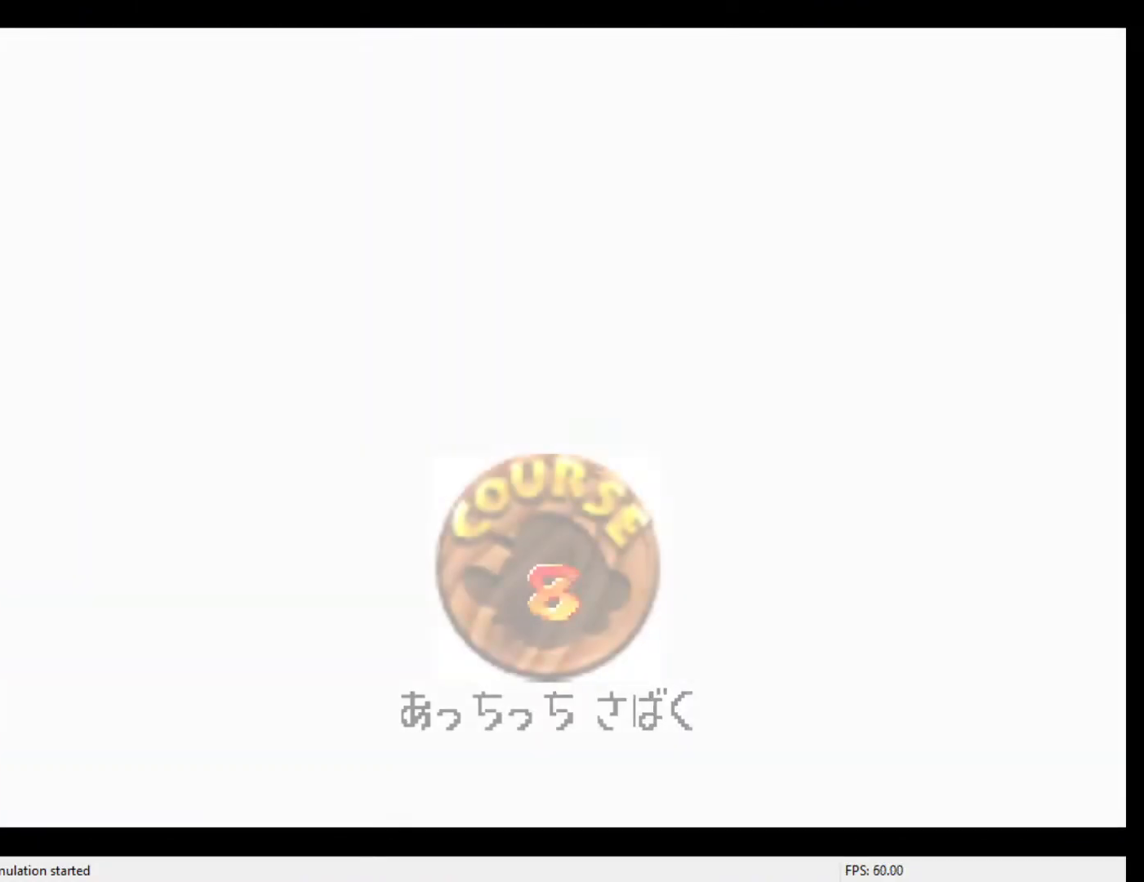
{"buttons": [], "left_stick": "center", "events": [[33, "B", "down"], [67, "B", "up"], [133, "A", "down"], [167, "A", "up"]]}
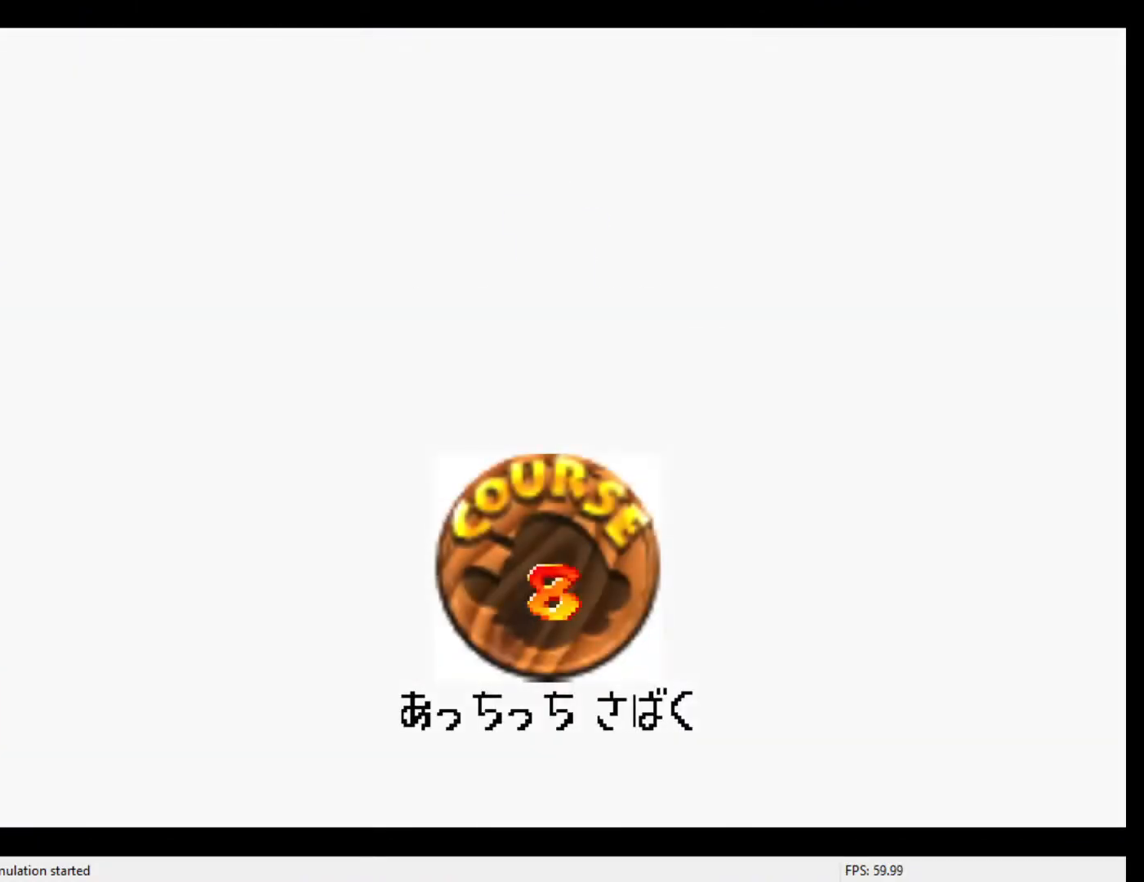
{"buttons": [], "left_stick": "center", "events": [[33, "B", "down"], [67, "B", "up"], [200, "A", "down"], [233, "A", "up"], [233, "B", "down"], [267, "B", "up"], [333, "A", "down"], [367, "A", "up"]]}
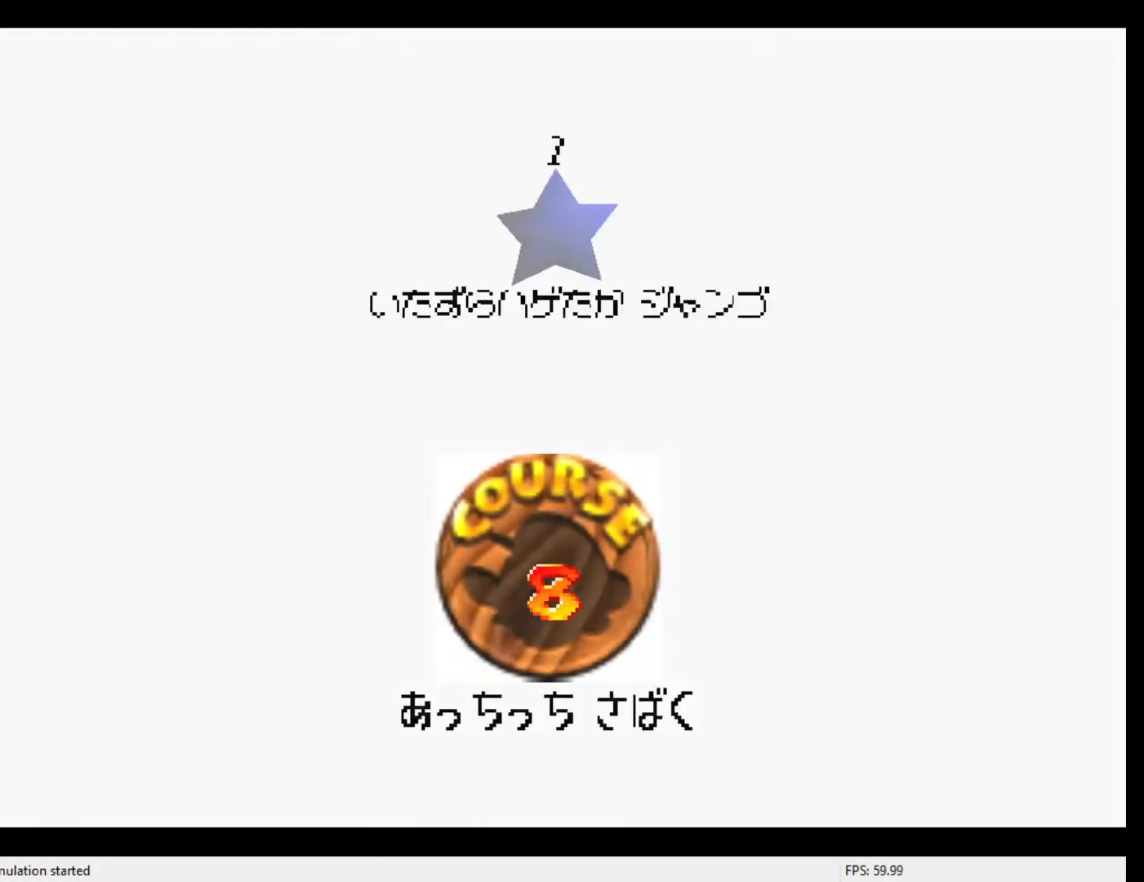
{"buttons": [], "left_stick": "center", "events": [[33, "A", "down"], [100, "A", "up"], [133, "B", "down"], [167, "B", "up"], [233, "A", "down"], [267, "A", "up"], [333, "B", "down"], [400, "B", "up"]]}
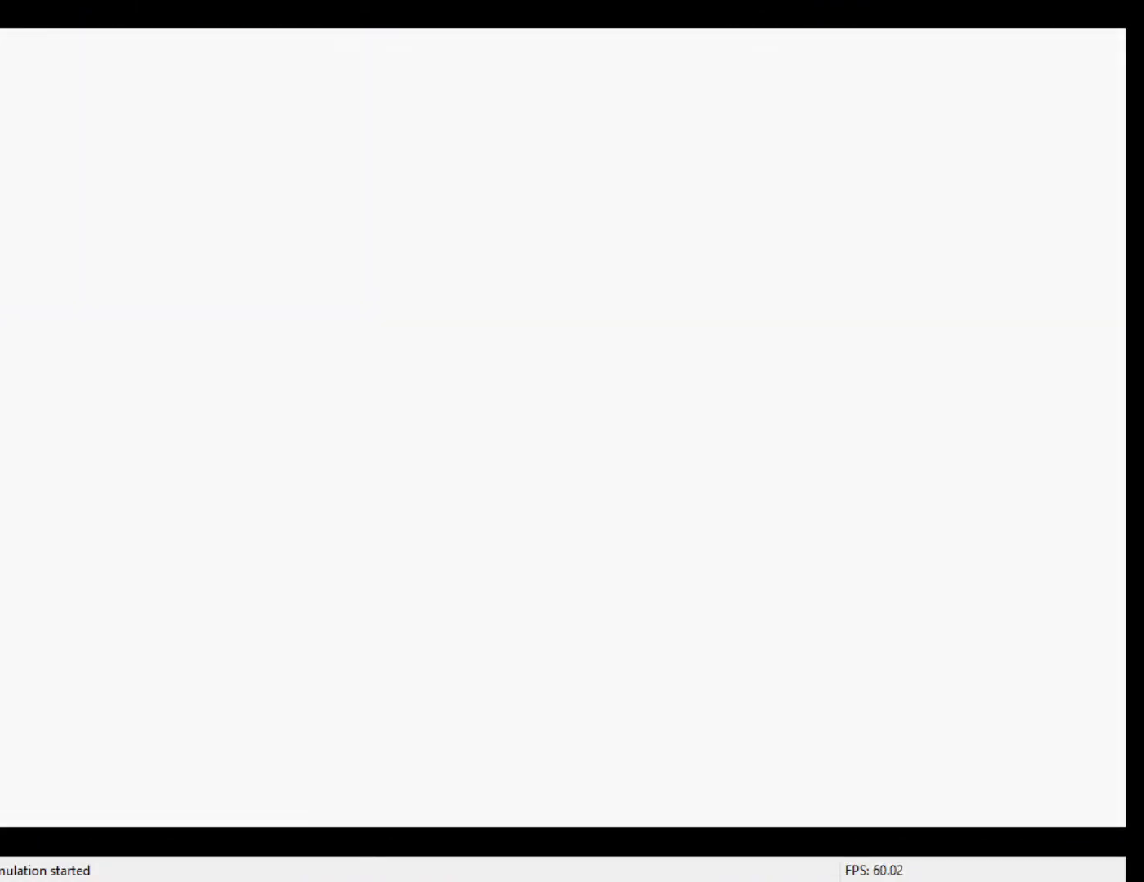
{"buttons": [], "left_stick": "center", "events": []}
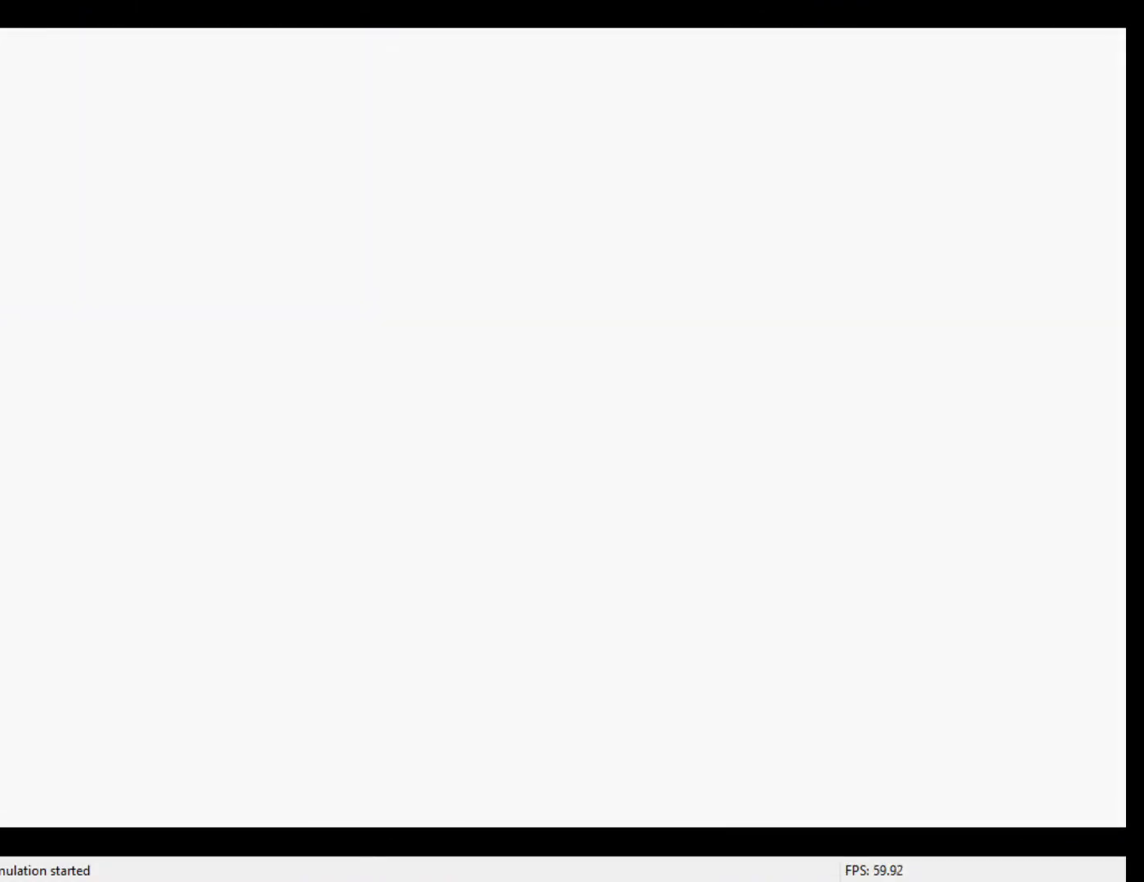
{"buttons": [], "left_stick": "up-left", "events": [[100, "left_stick", "up-left"]]}
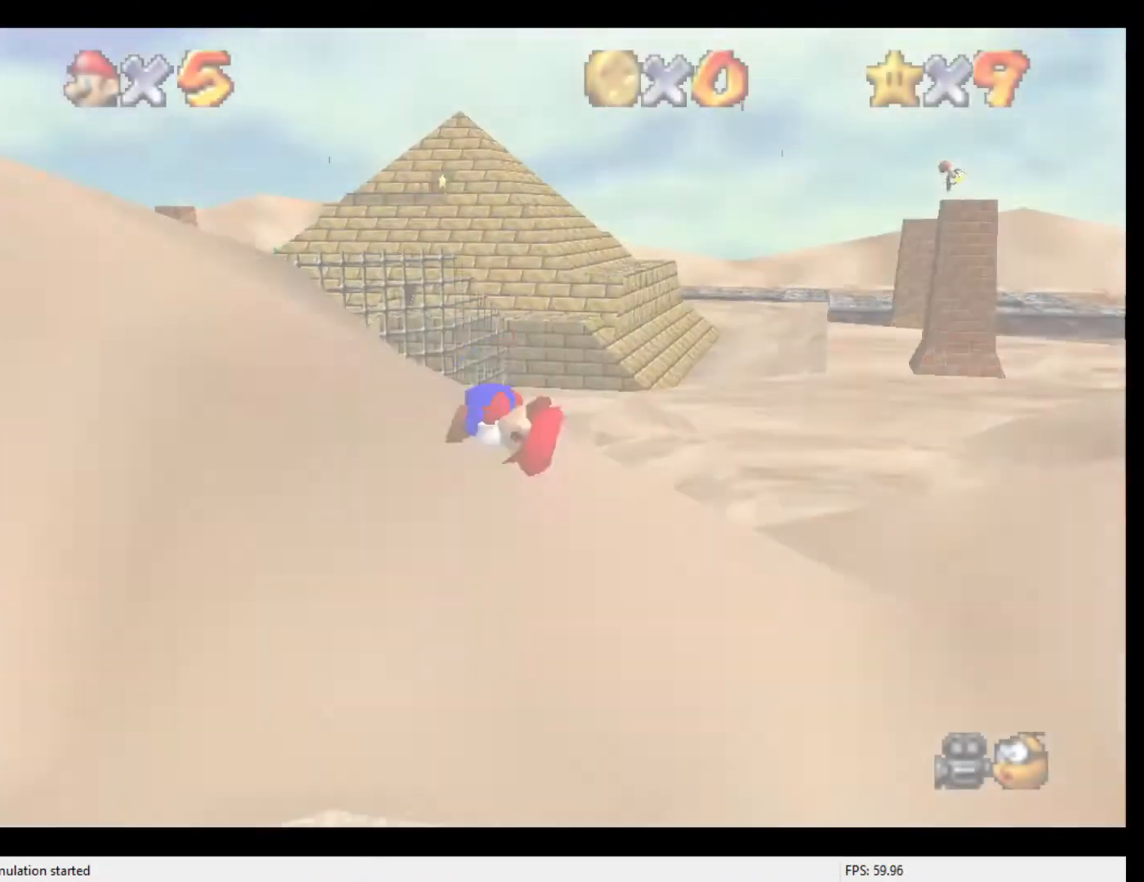
{"buttons": [], "left_stick": "up-left", "events": []}
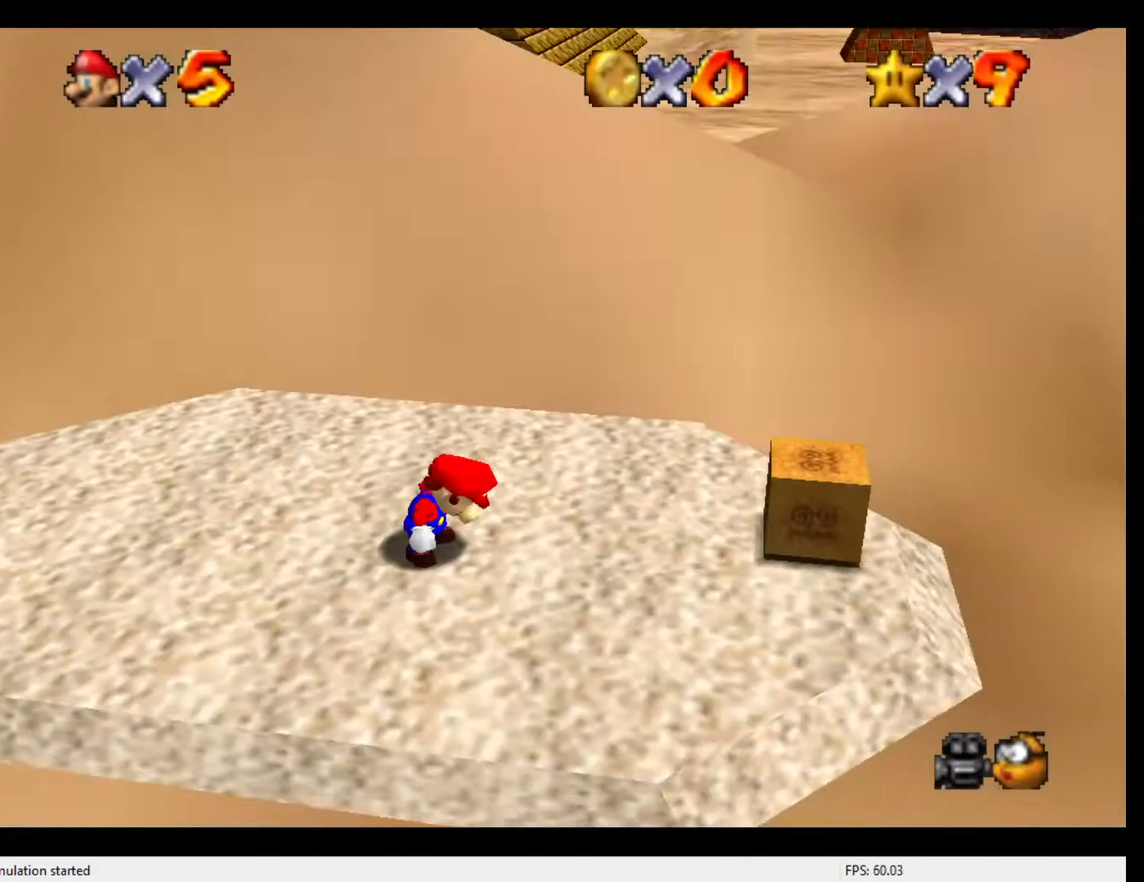
{"buttons": [], "left_stick": "up-left", "events": []}
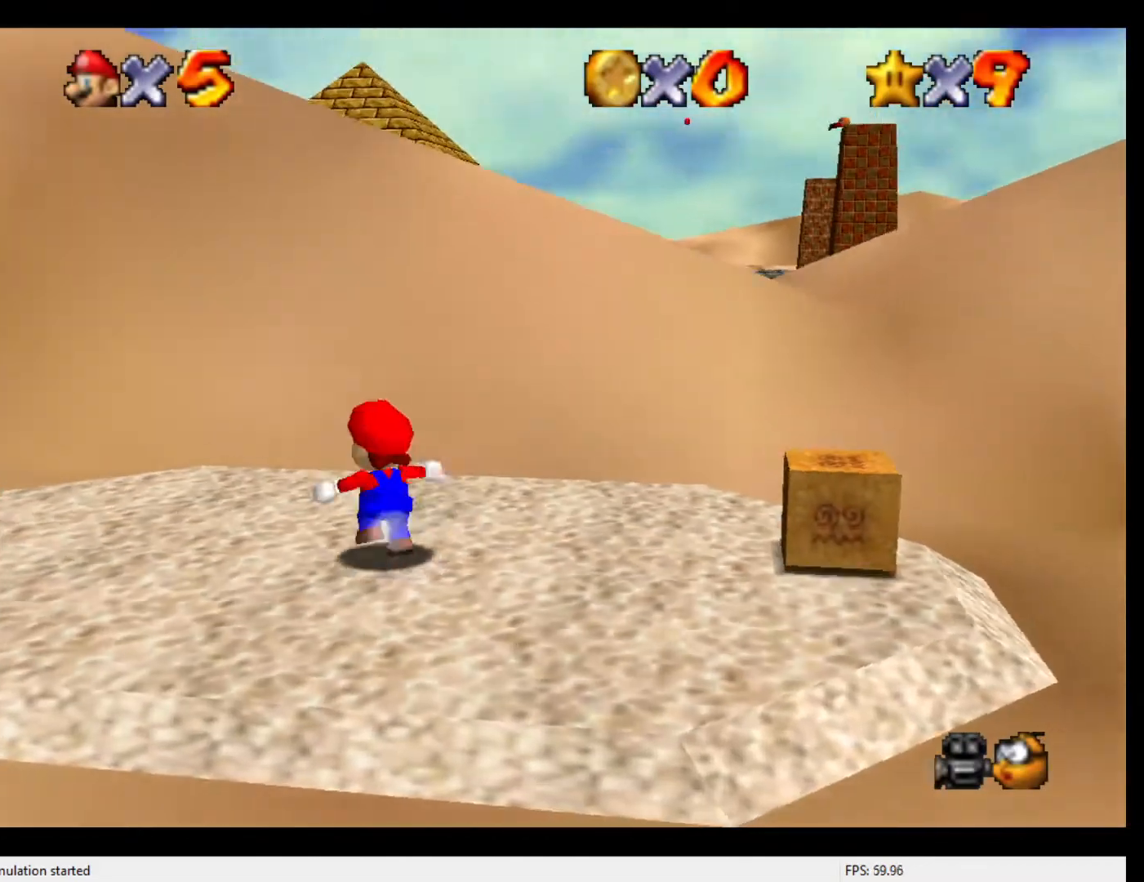
{"buttons": ["A", "B"], "left_stick": "up", "events": [[433, "A", "down"], [433, "B", "down"], [500, "left_stick", "up"]]}
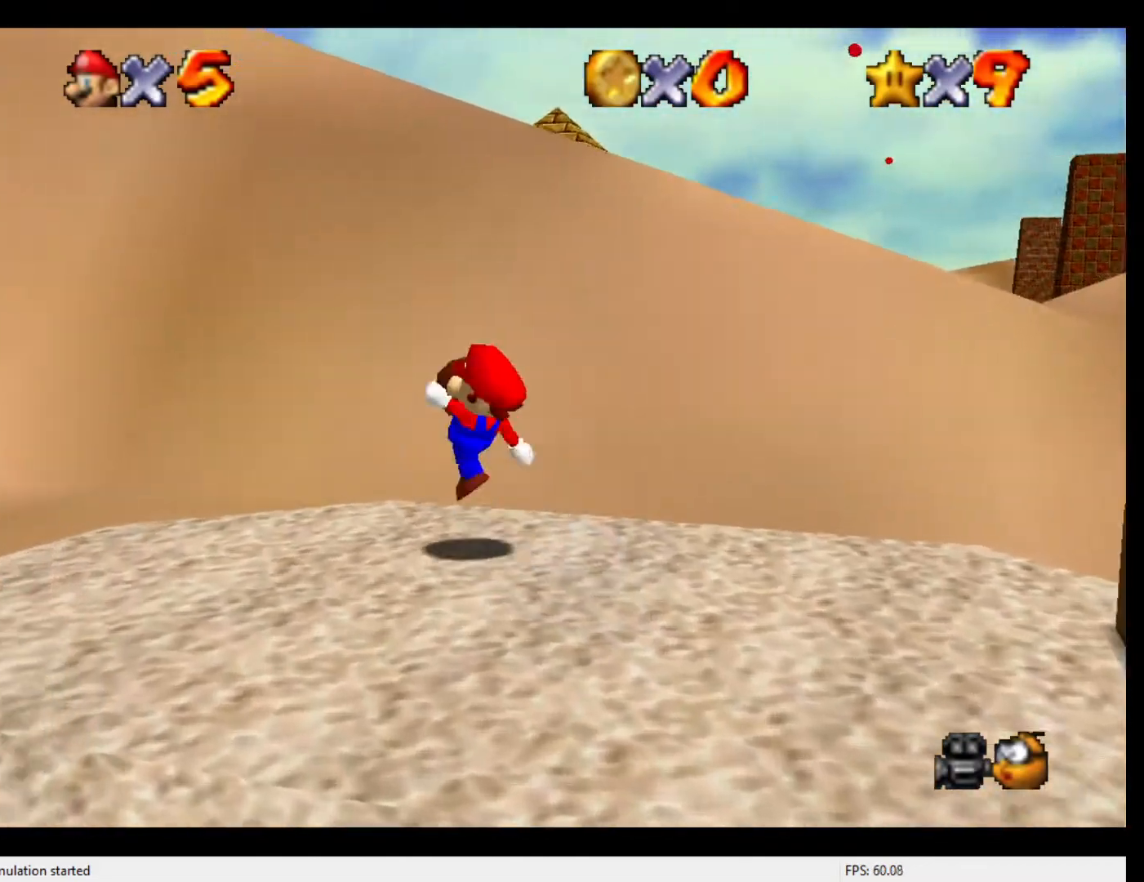
{"buttons": ["A"], "left_stick": "up", "events": [[100, "A", "up"], [100, "B", "up"], [367, "A", "down"]]}
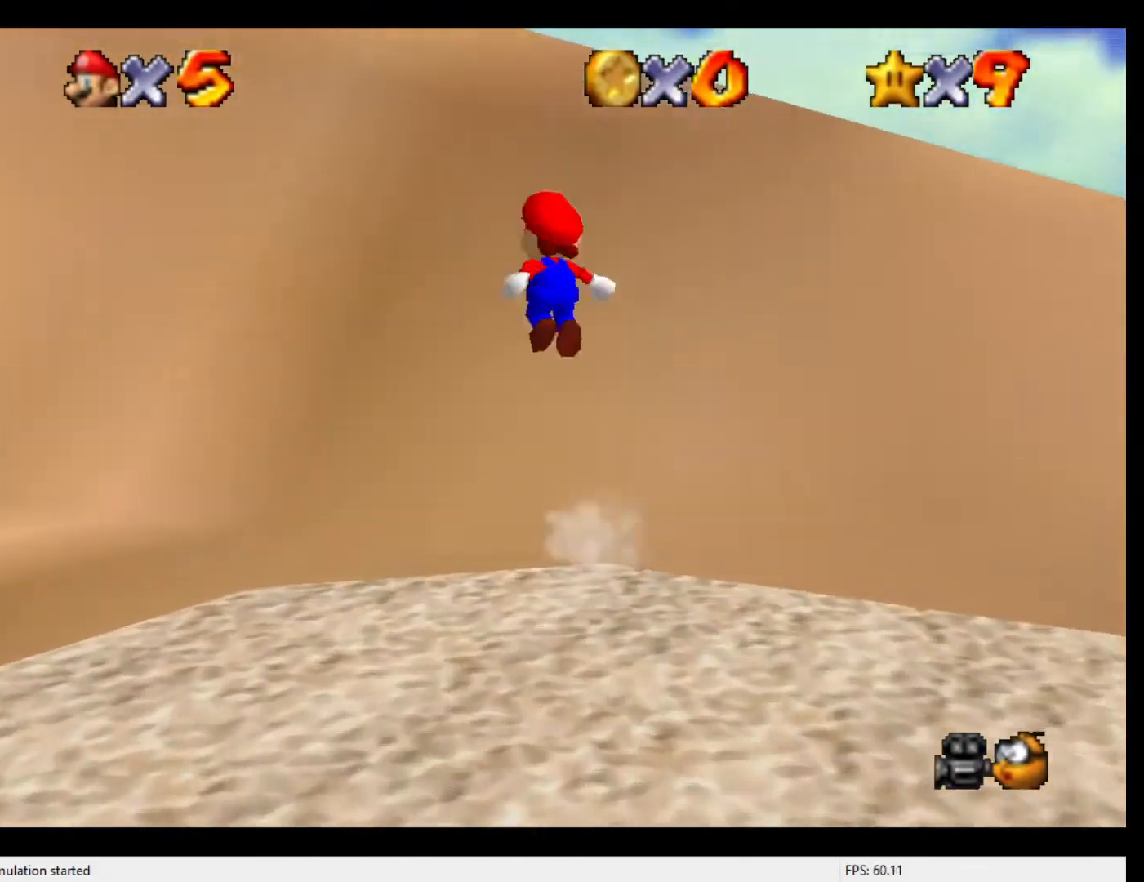
{"buttons": [], "left_stick": "up", "events": [[367, "A", "up"]]}